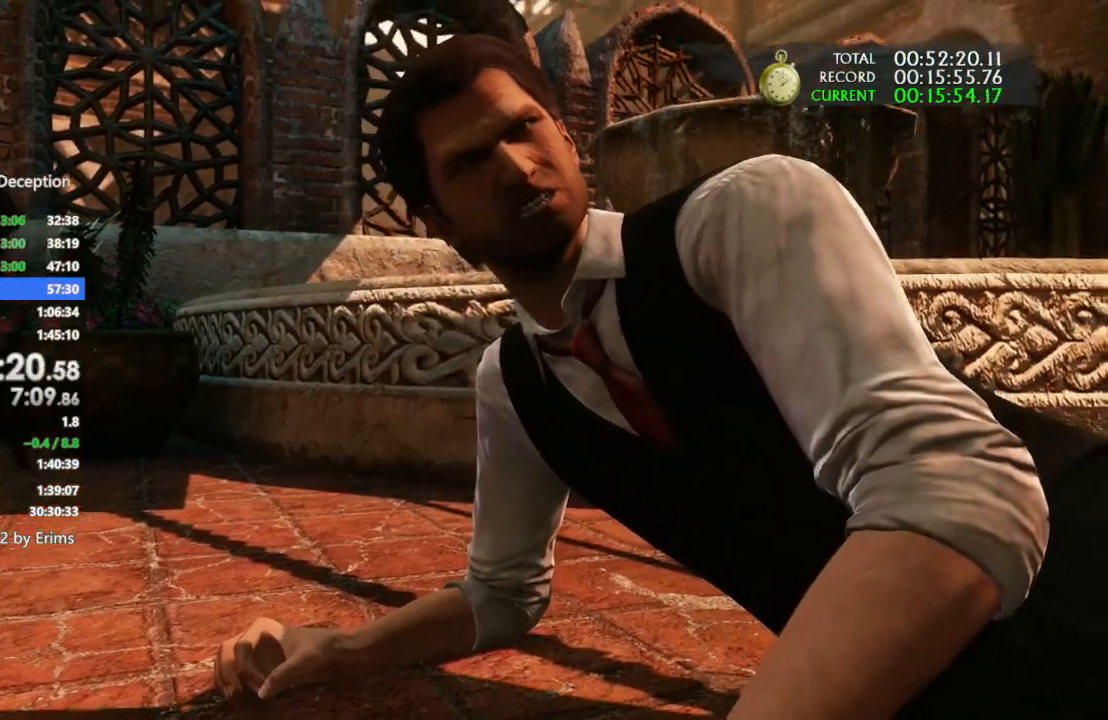
Gameplay with a controller (PlayStation layout); each line is a JSON object with the inputs held at the frame after it. "events" lists button and stick changes between this image and that frame as [ms after this image, input, new state], when the widget could be followed in between. Not read: DPAD_LEFT R3 SELECT.
{"buttons": [], "left_stick": "center", "right_stick": "center", "events": [[33, "left_stick", "left"], [100, "left_stick", "center"], [167, "left_stick", "up-left"], [233, "left_stick", "center"]]}
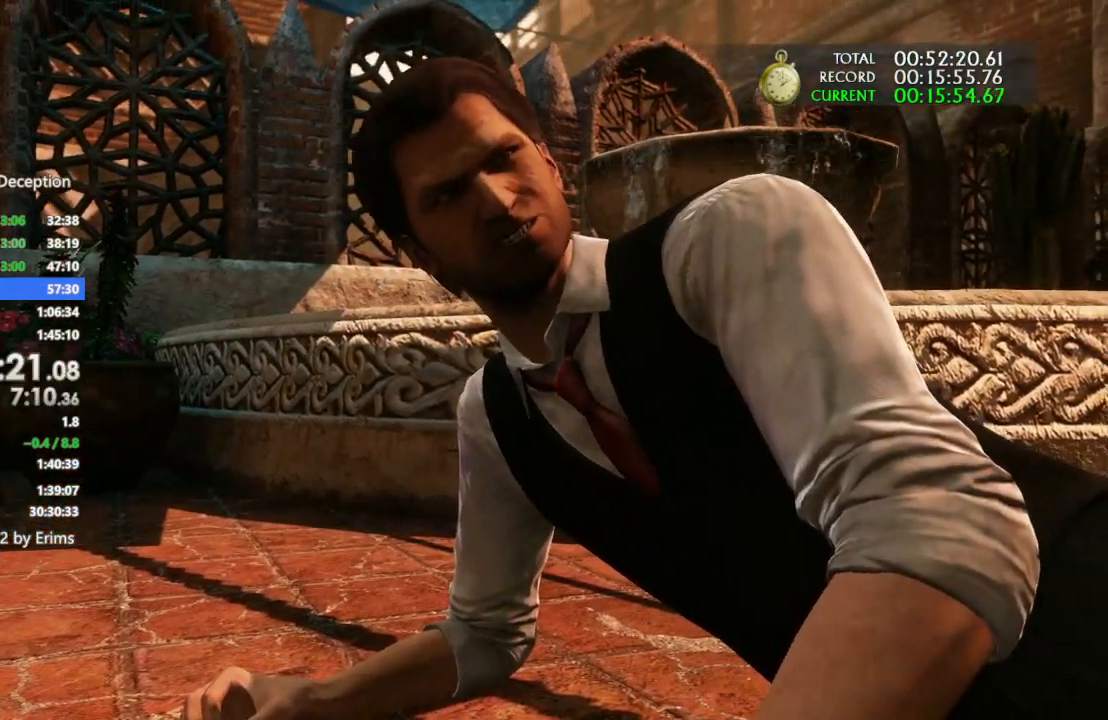
{"buttons": [], "left_stick": "center", "right_stick": "center", "events": []}
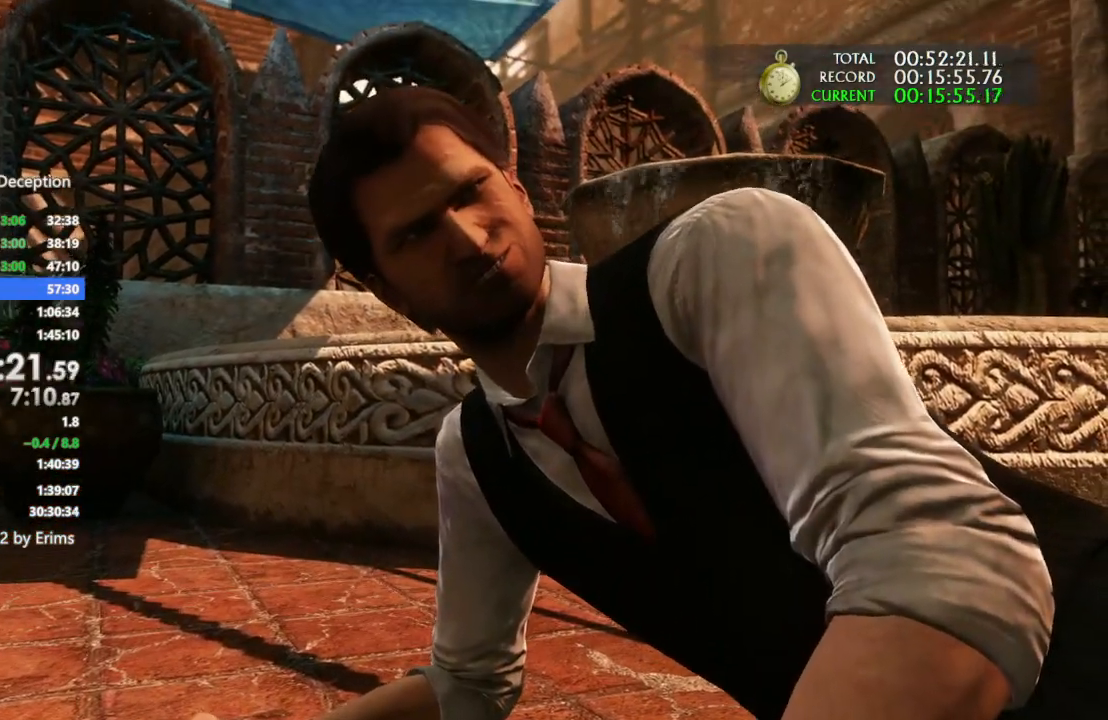
{"buttons": [], "left_stick": "center", "right_stick": "center", "events": []}
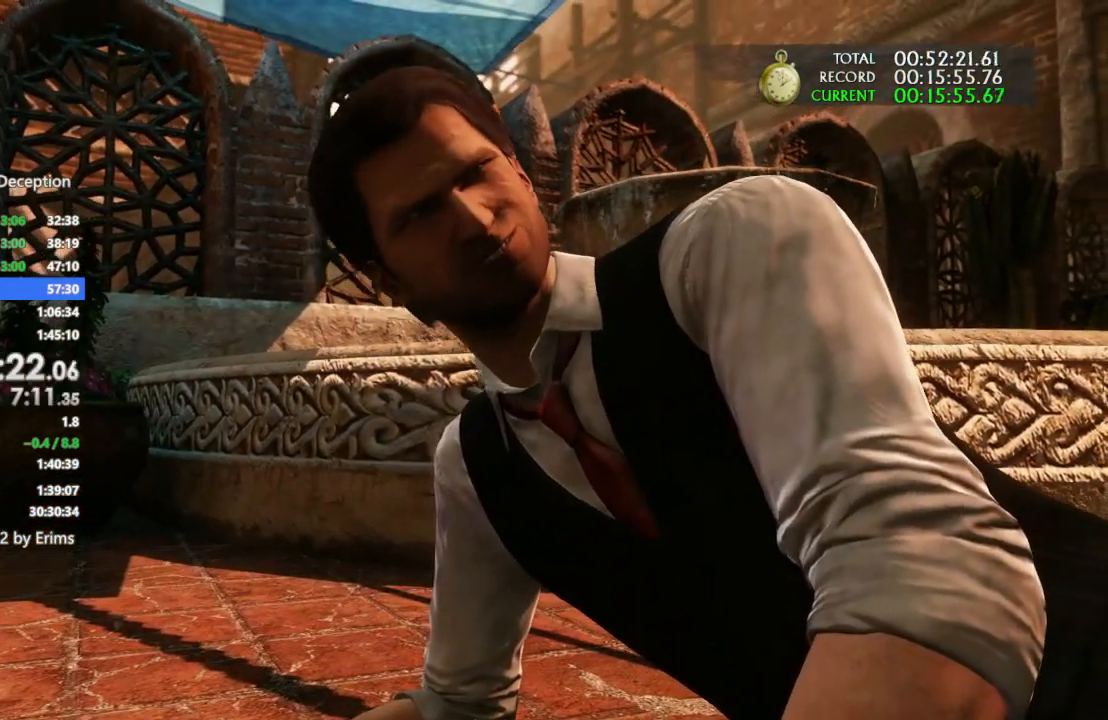
{"buttons": [], "left_stick": "center", "right_stick": "center", "events": []}
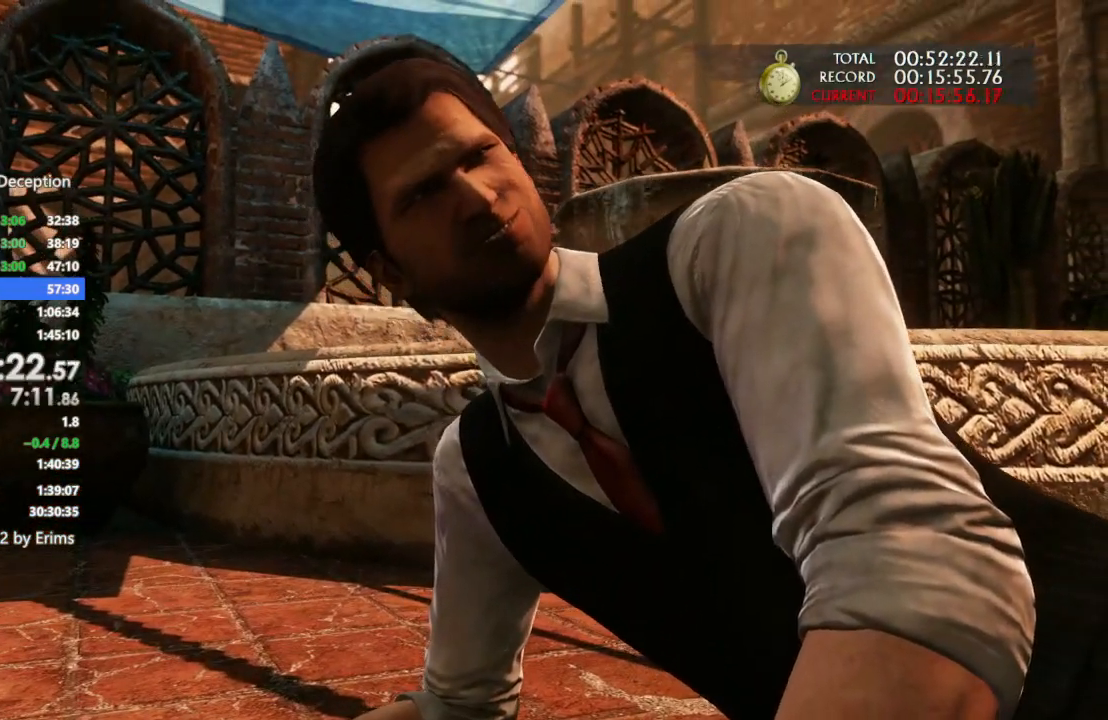
{"buttons": [], "left_stick": "center", "right_stick": "center", "events": []}
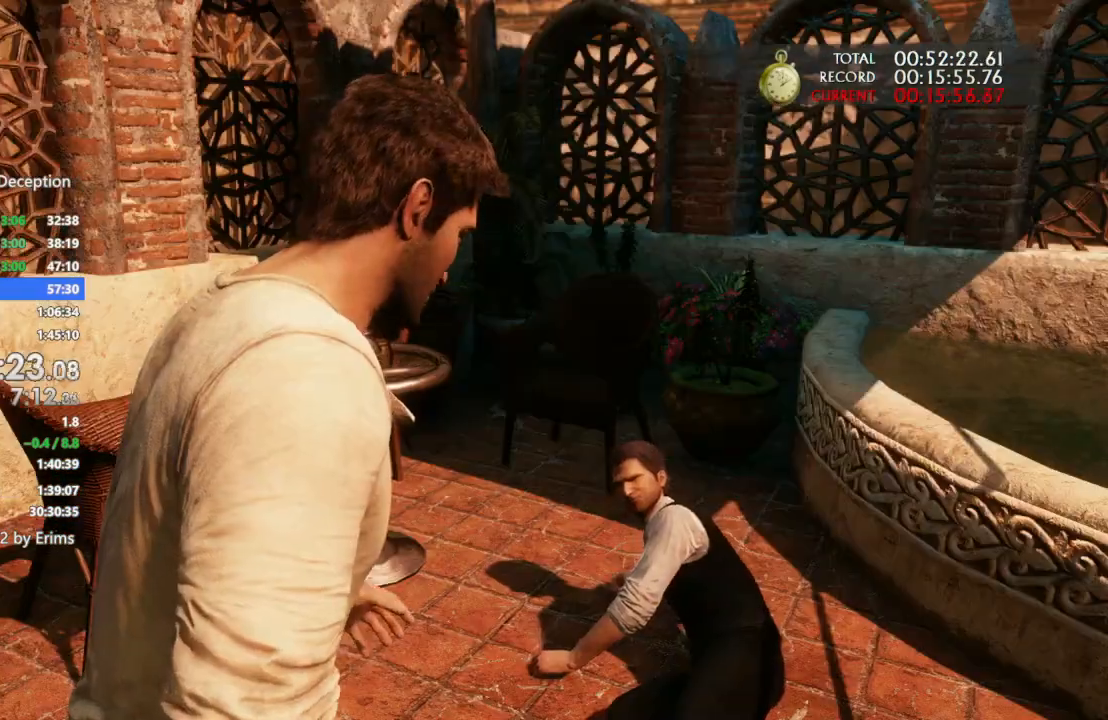
{"buttons": [], "left_stick": "center", "right_stick": "center", "events": []}
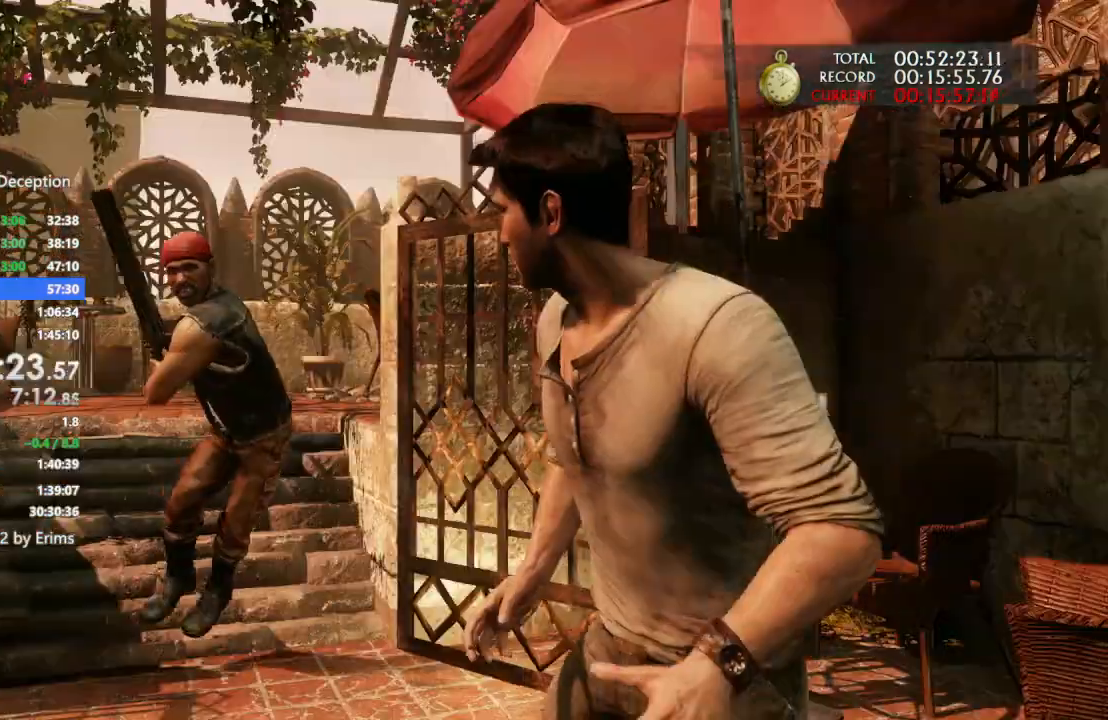
{"buttons": [], "left_stick": "center", "right_stick": "center", "events": []}
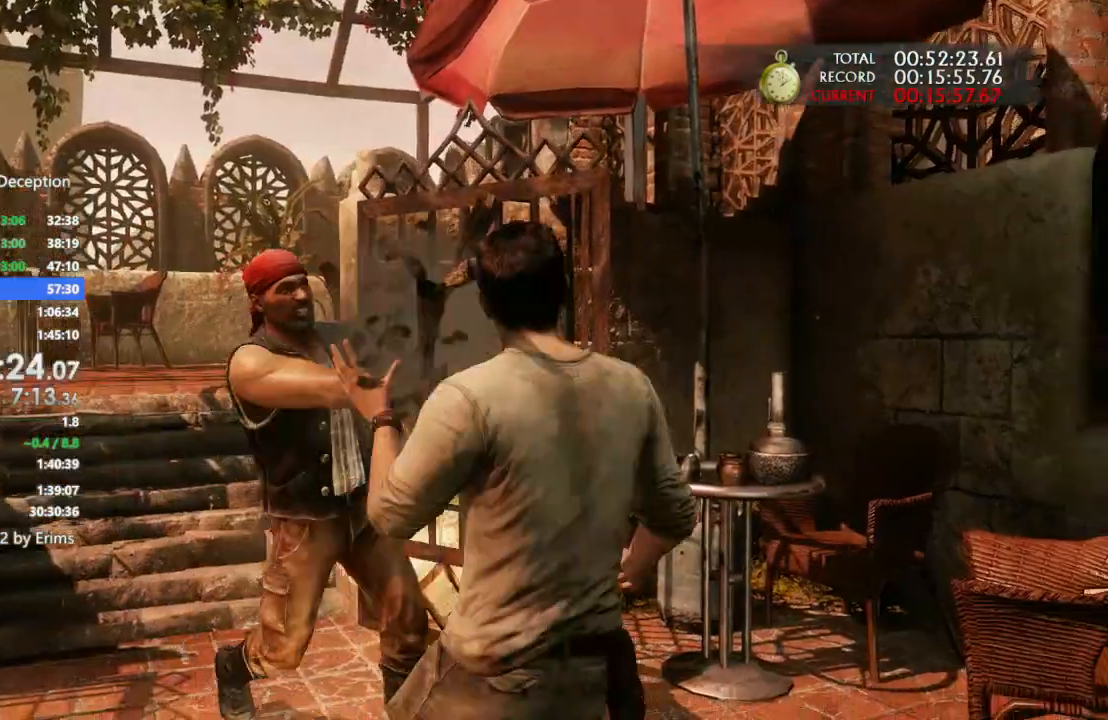
{"buttons": [], "left_stick": "center", "right_stick": "center", "events": []}
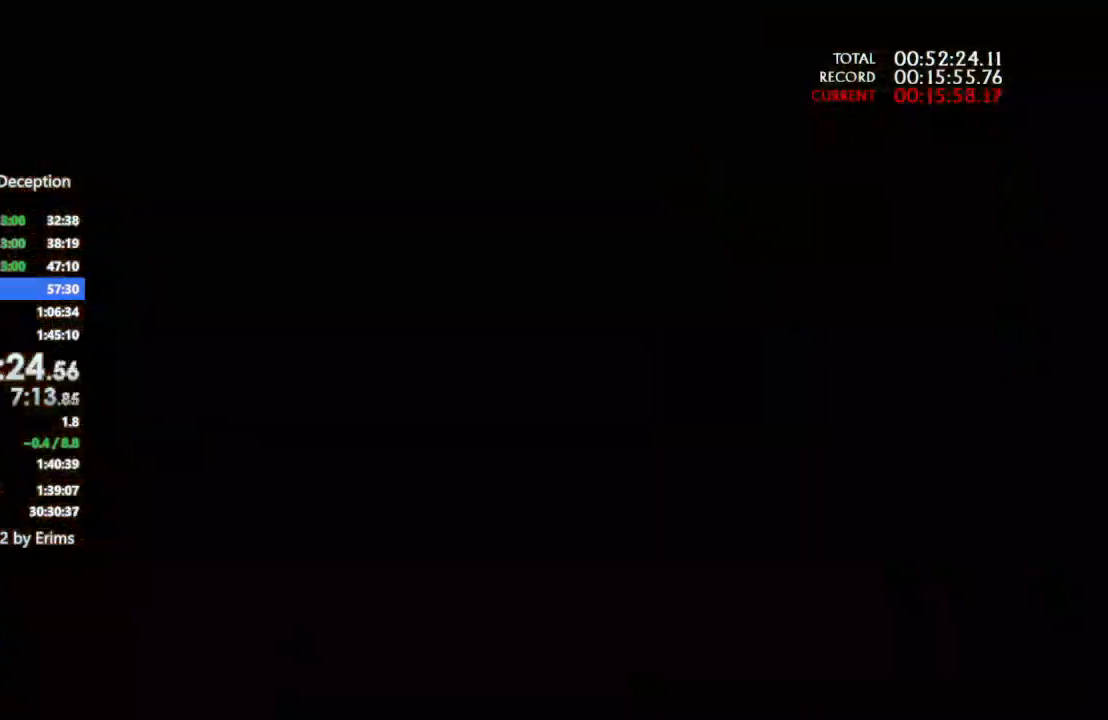
{"buttons": [], "left_stick": "center", "right_stick": "center", "events": []}
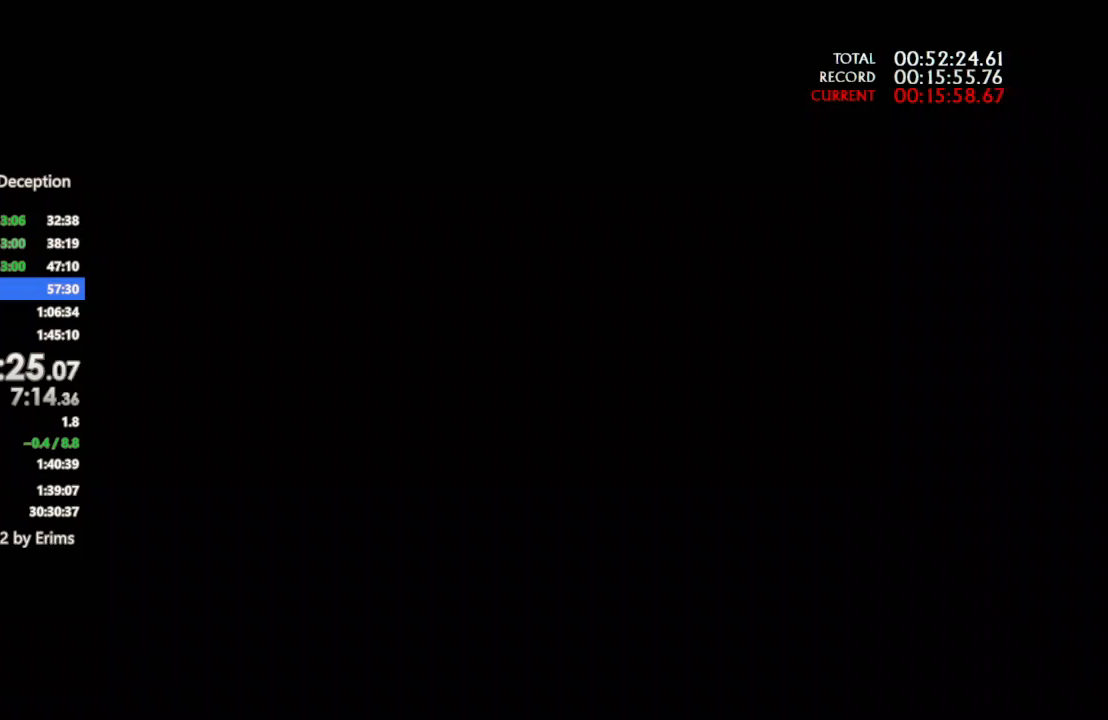
{"buttons": ["TRIANGLE"], "left_stick": "center", "right_stick": "center", "events": [[500, "TRIANGLE", "down"]]}
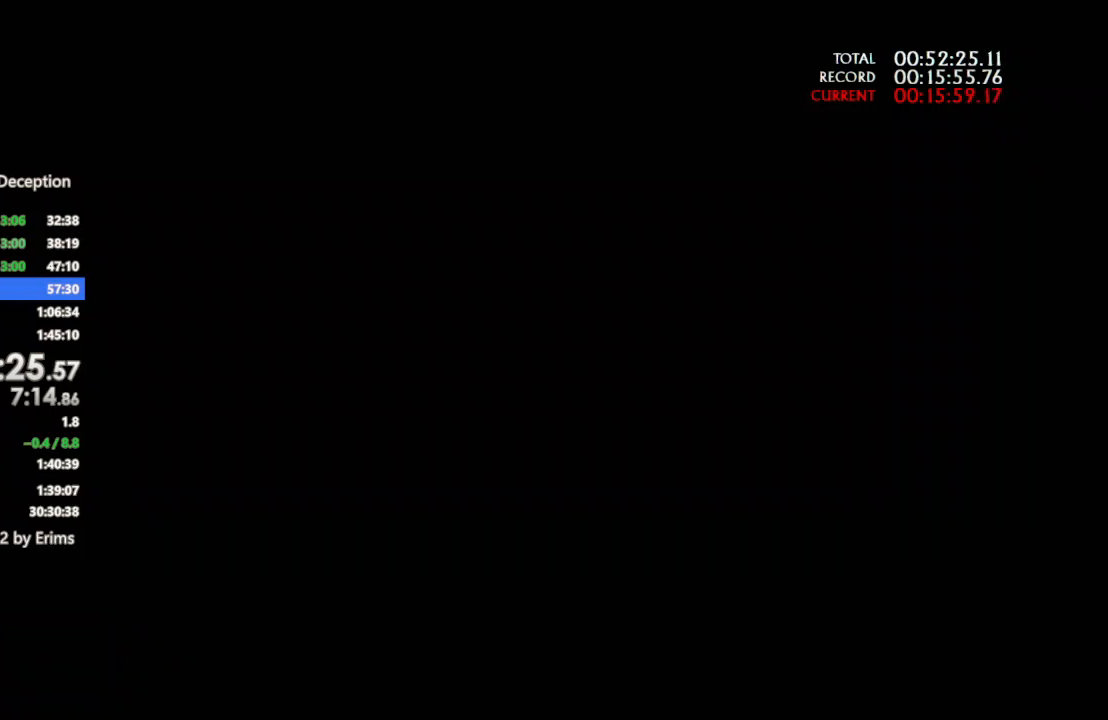
{"buttons": [], "left_stick": "center", "right_stick": "center", "events": [[100, "TRIANGLE", "up"], [167, "TRIANGLE", "down"], [267, "TRIANGLE", "up"], [367, "TRIANGLE", "down"], [467, "TRIANGLE", "up"]]}
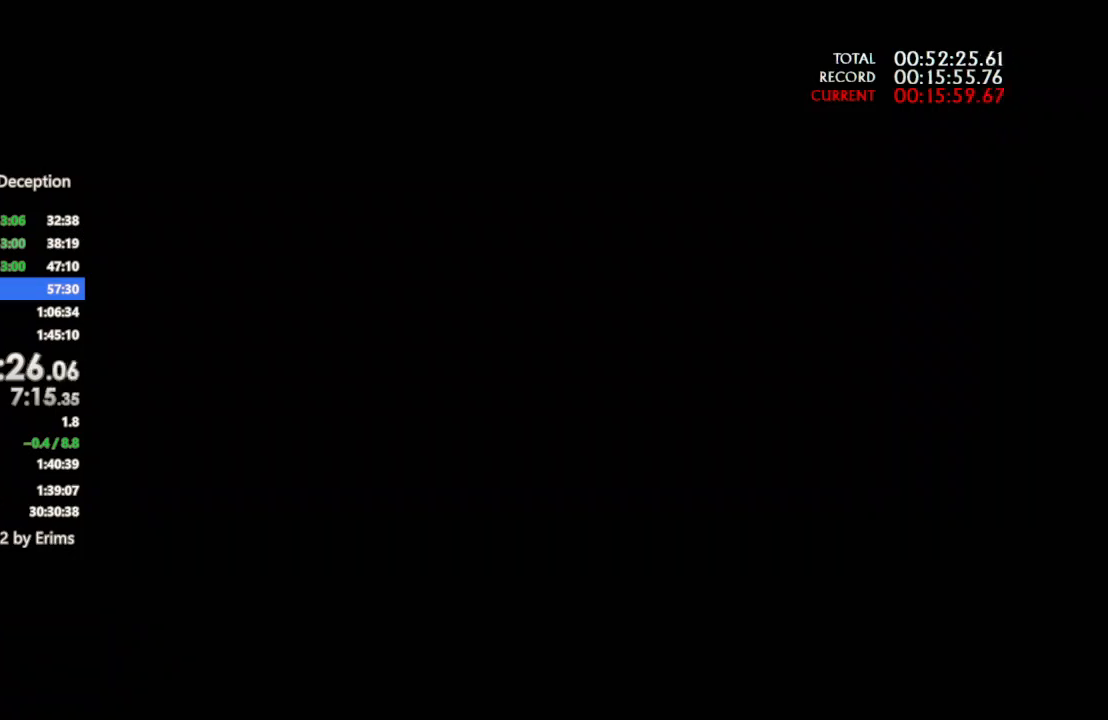
{"buttons": ["TRIANGLE"], "left_stick": "center", "right_stick": "center", "events": [[67, "TRIANGLE", "down"], [133, "TRIANGLE", "up"], [267, "TRIANGLE", "down"], [367, "TRIANGLE", "up"], [500, "TRIANGLE", "down"]]}
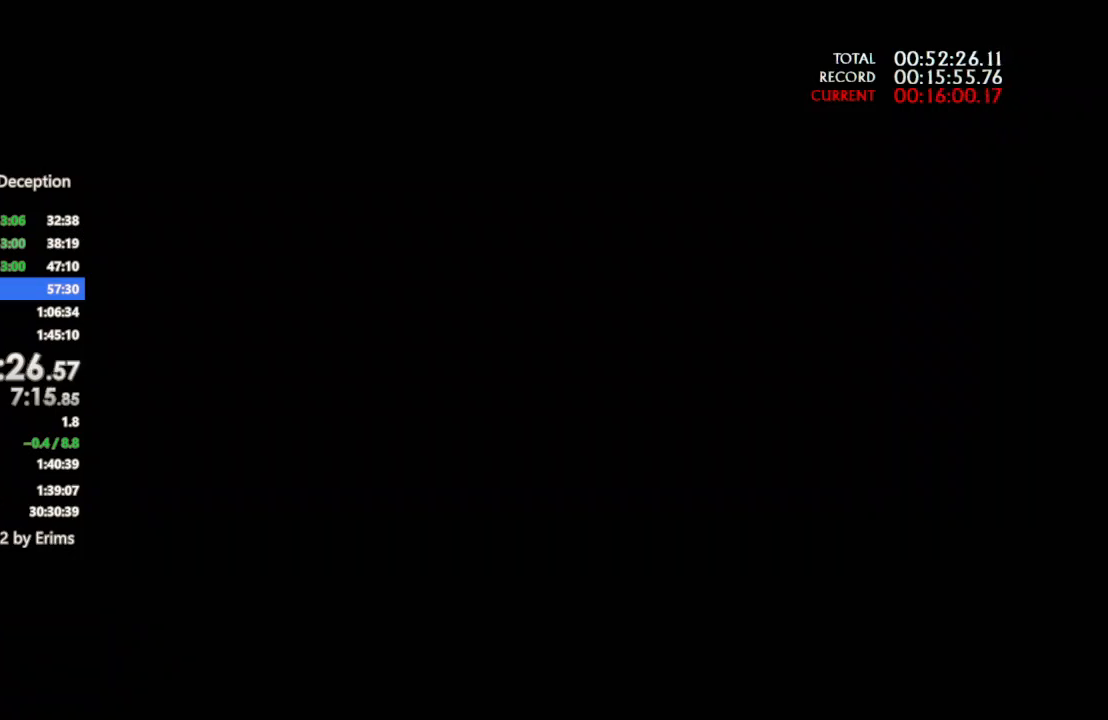
{"buttons": ["TRIANGLE"], "left_stick": "center", "right_stick": "center", "events": [[100, "TRIANGLE", "up"], [233, "TRIANGLE", "down"], [333, "TRIANGLE", "up"], [433, "TRIANGLE", "down"]]}
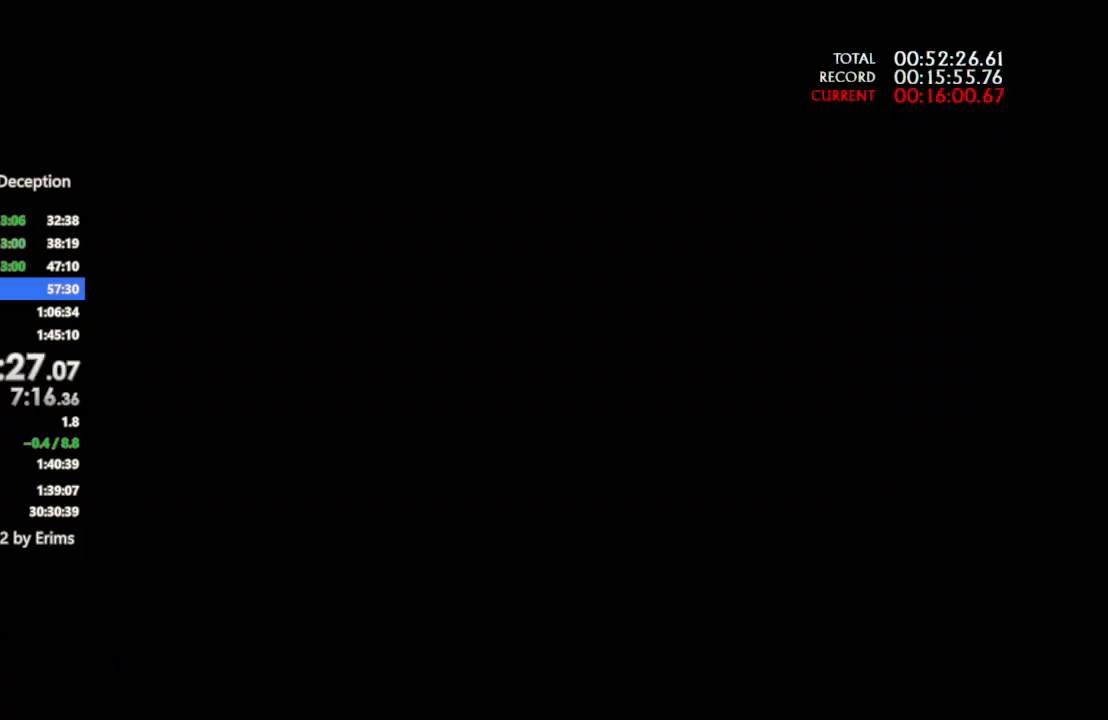
{"buttons": [], "left_stick": "center", "right_stick": "center", "events": [[33, "TRIANGLE", "up"], [133, "TRIANGLE", "down"], [233, "TRIANGLE", "up"], [367, "TRIANGLE", "down"], [467, "TRIANGLE", "up"]]}
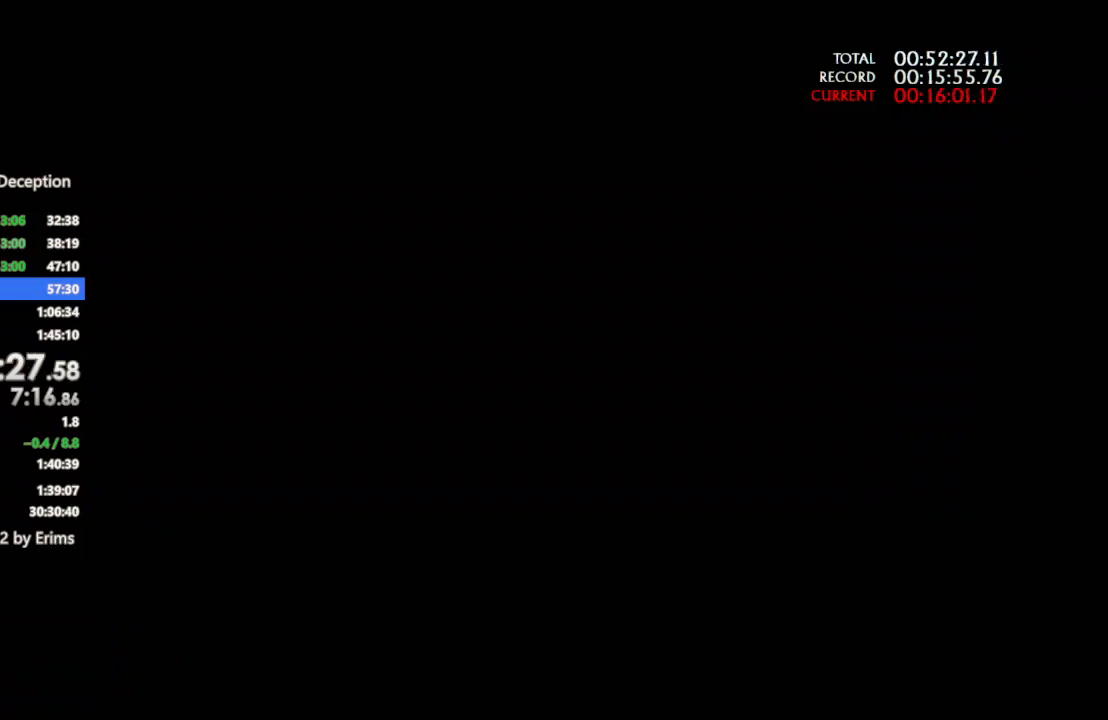
{"buttons": ["TRIANGLE"], "left_stick": "center", "right_stick": "center", "events": [[100, "TRIANGLE", "down"], [167, "TRIANGLE", "up"], [300, "TRIANGLE", "down"], [400, "TRIANGLE", "up"], [500, "TRIANGLE", "down"]]}
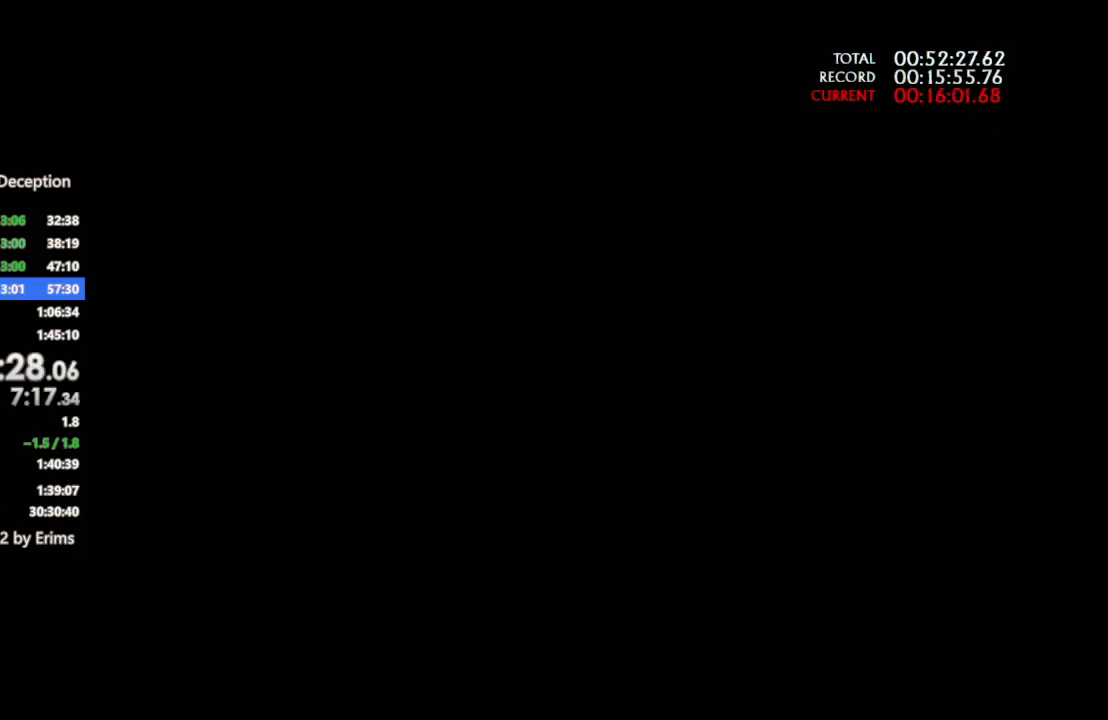
{"buttons": [], "left_stick": "center", "right_stick": "center", "events": [[100, "TRIANGLE", "up"], [200, "TRIANGLE", "down"], [300, "TRIANGLE", "up"], [400, "TRIANGLE", "down"], [500, "TRIANGLE", "up"]]}
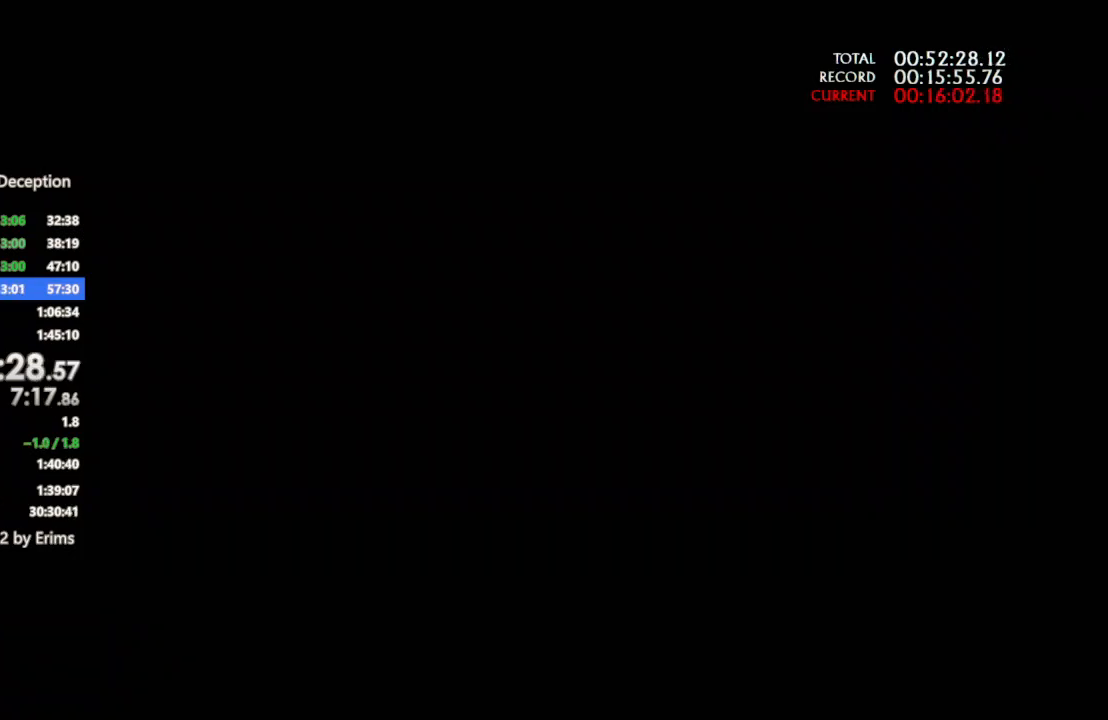
{"buttons": ["TRIANGLE"], "left_stick": "center", "right_stick": "center", "events": [[100, "TRIANGLE", "down"], [167, "TRIANGLE", "up"], [267, "TRIANGLE", "down"], [367, "TRIANGLE", "up"], [467, "TRIANGLE", "down"]]}
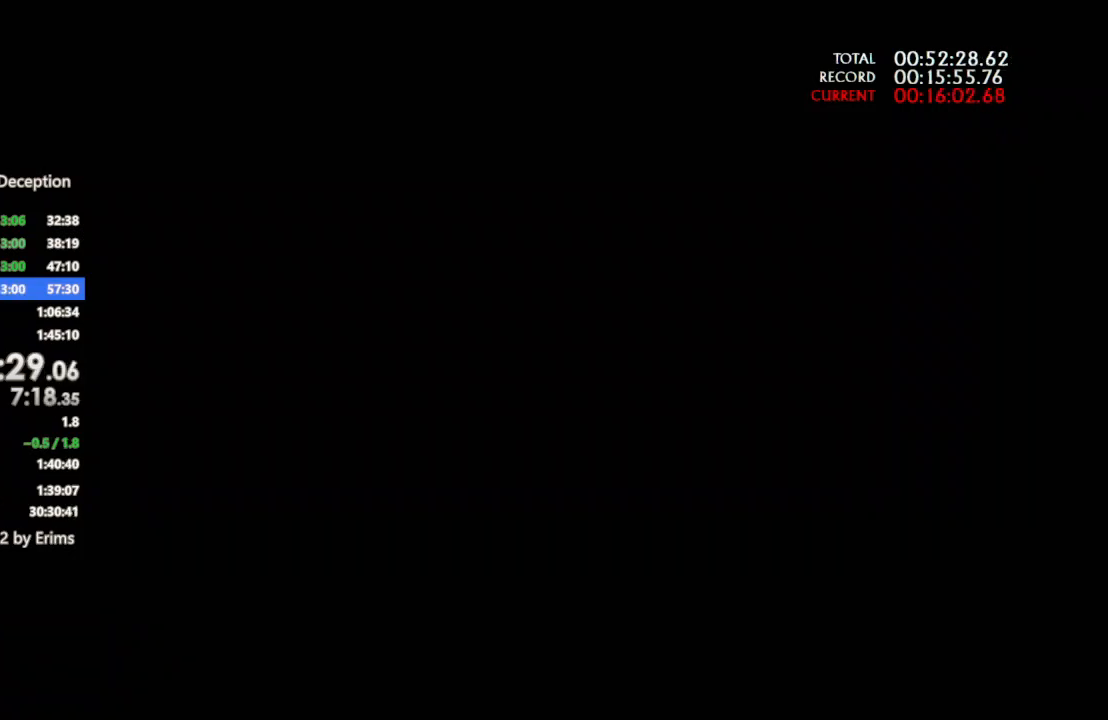
{"buttons": ["TRIANGLE"], "left_stick": "center", "right_stick": "center", "events": [[33, "TRIANGLE", "up"], [133, "TRIANGLE", "down"], [233, "TRIANGLE", "up"], [300, "TRIANGLE", "down"], [400, "TRIANGLE", "up"], [467, "TRIANGLE", "down"]]}
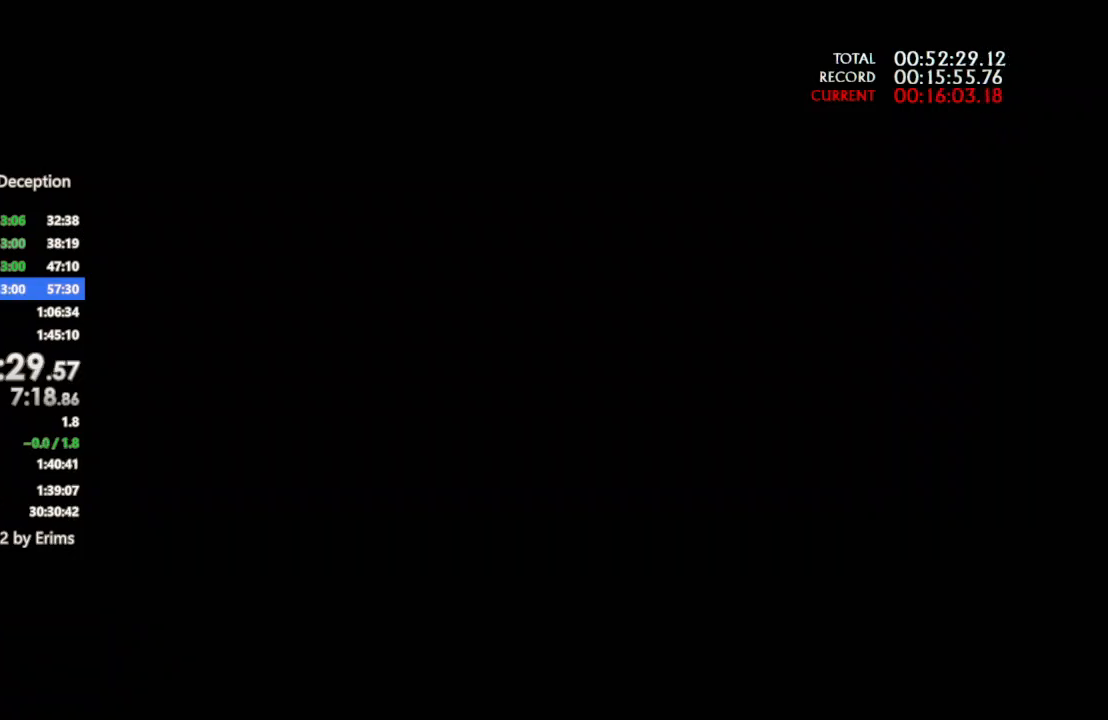
{"buttons": [], "left_stick": "center", "right_stick": "center", "events": [[67, "TRIANGLE", "up"], [333, "TRIANGLE", "down"], [400, "TRIANGLE", "up"]]}
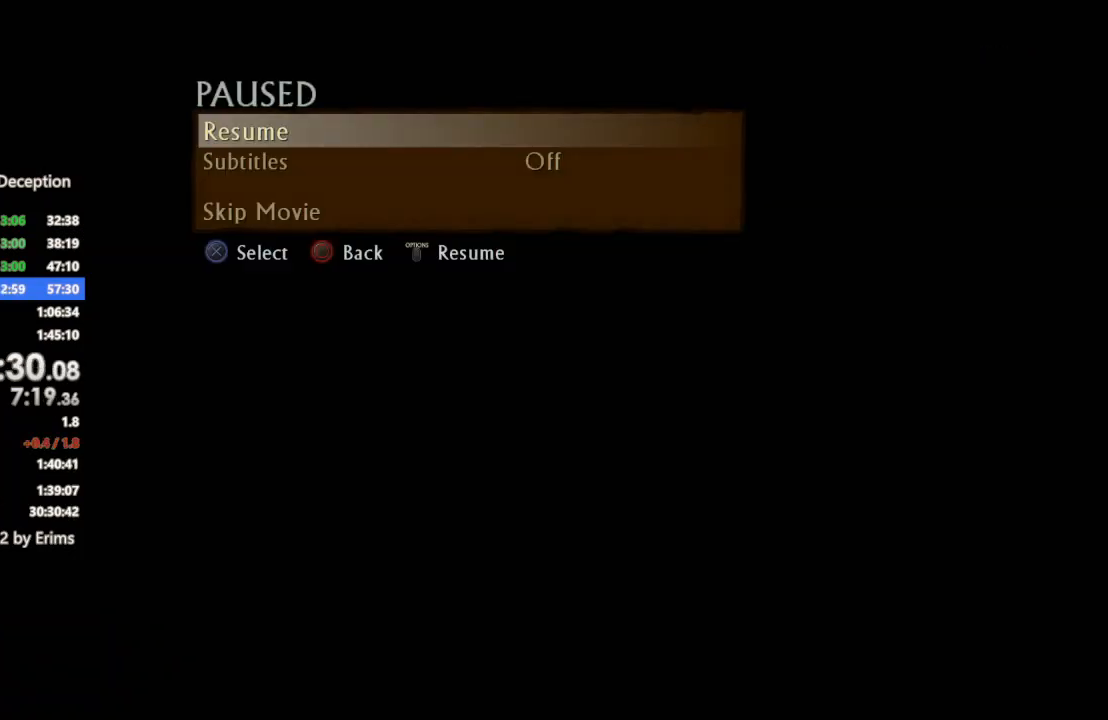
{"buttons": [], "left_stick": "center", "right_stick": "center", "events": [[33, "DPAD_UP", "down"], [67, "CROSS", "down"], [200, "CROSS", "up"], [200, "DPAD_UP", "up"]]}
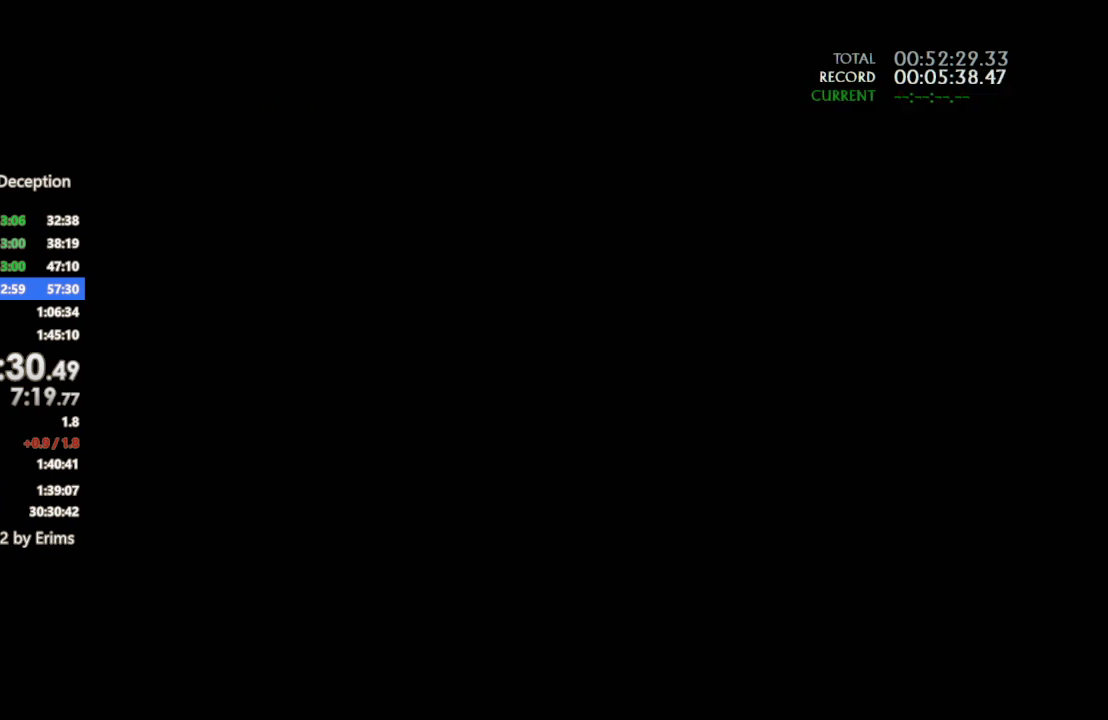
{"buttons": [], "left_stick": "center", "right_stick": "center", "events": []}
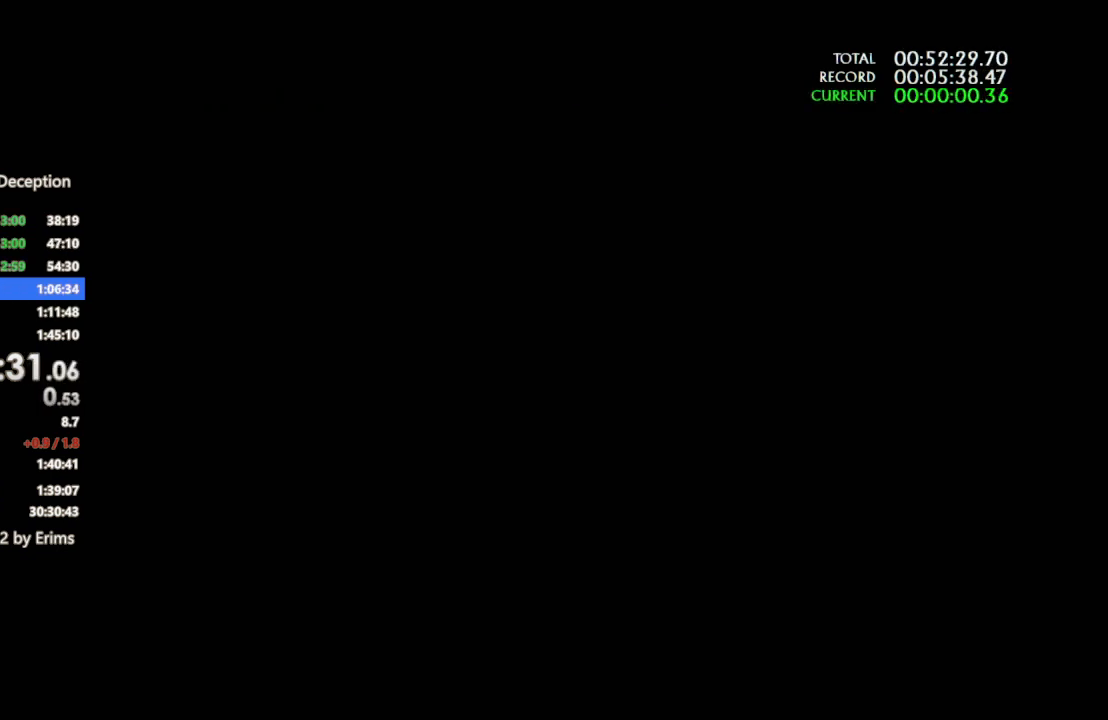
{"buttons": [], "left_stick": "center", "right_stick": "center", "events": []}
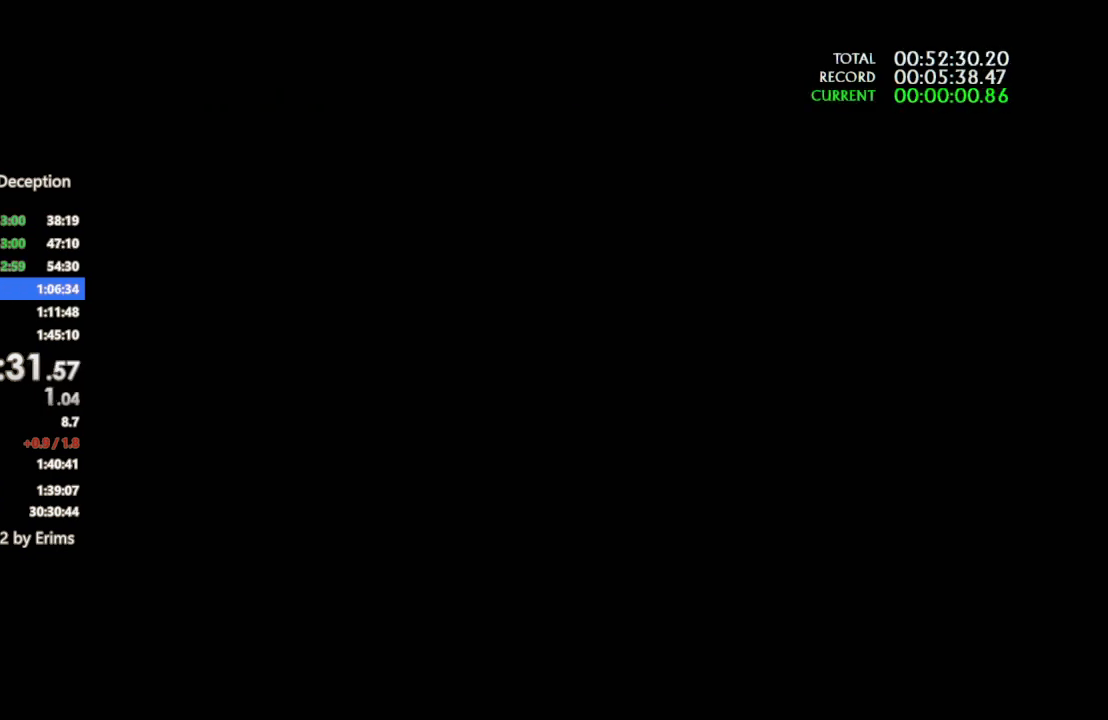
{"buttons": [], "left_stick": "center", "right_stick": "center", "events": []}
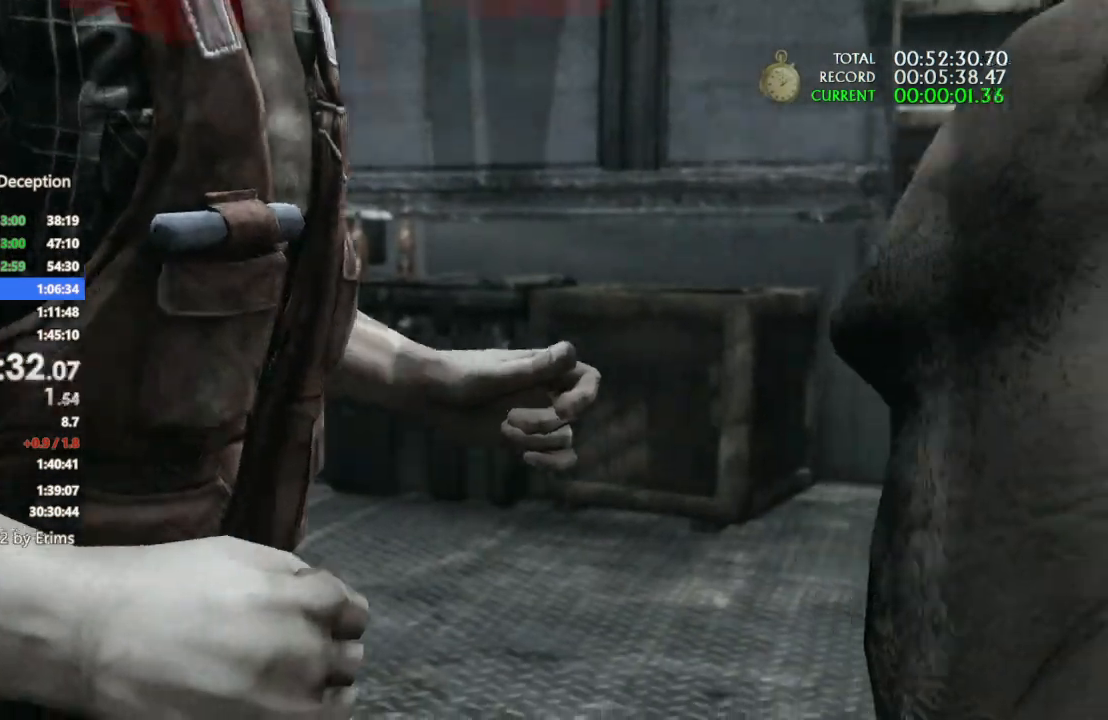
{"buttons": [], "left_stick": "center", "right_stick": "center", "events": []}